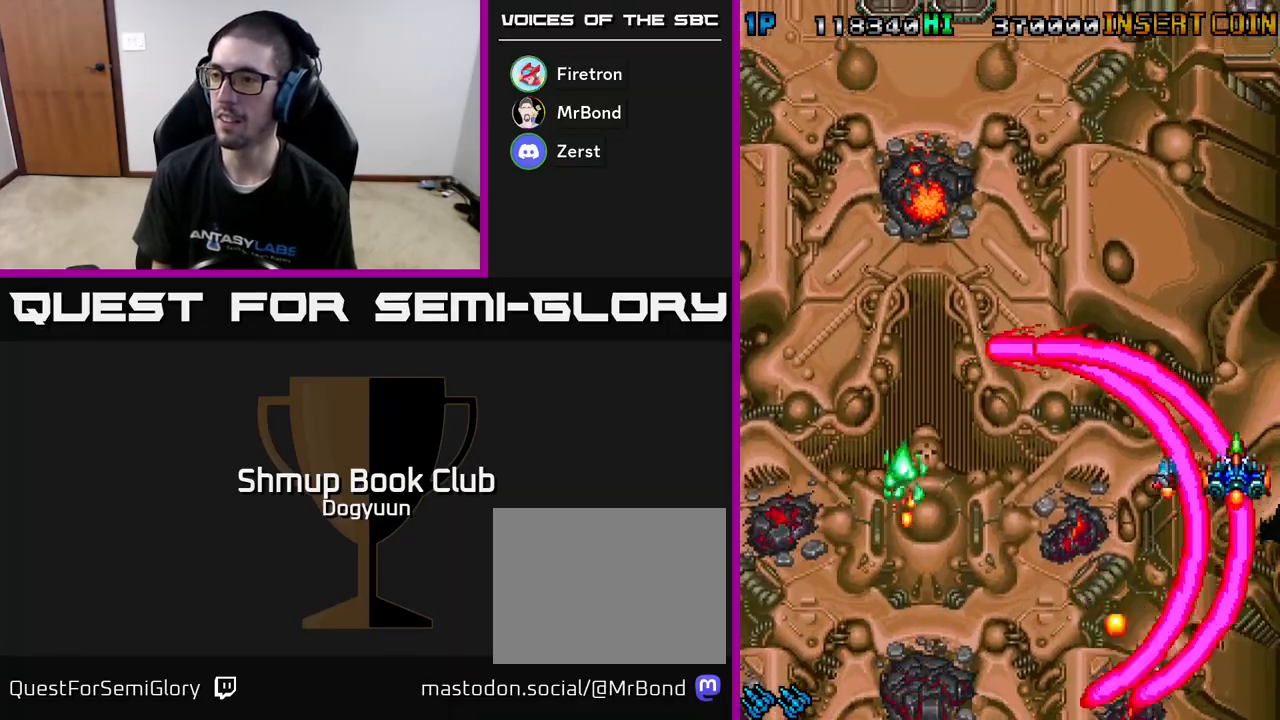
Gameplay with a controller (Xbox layout); each line is a JSON object with the inputs held at the frame after it. "events" lists button and stick changes between this image and that frame as [ms after this image, input, new state], when the widget could be followed in between. Not read: left_stick right_stick.
{"buttons": ["DPAD_DOWN", "DPAD_LEFT"], "events": [[83, "A", "up"], [83, "DPAD_LEFT", "down"], [150, "DPAD_UP", "up"], [250, "A", "down"], [350, "DPAD_UP", "down"], [383, "DPAD_UP", "up"], [433, "A", "up"], [500, "DPAD_DOWN", "down"]]}
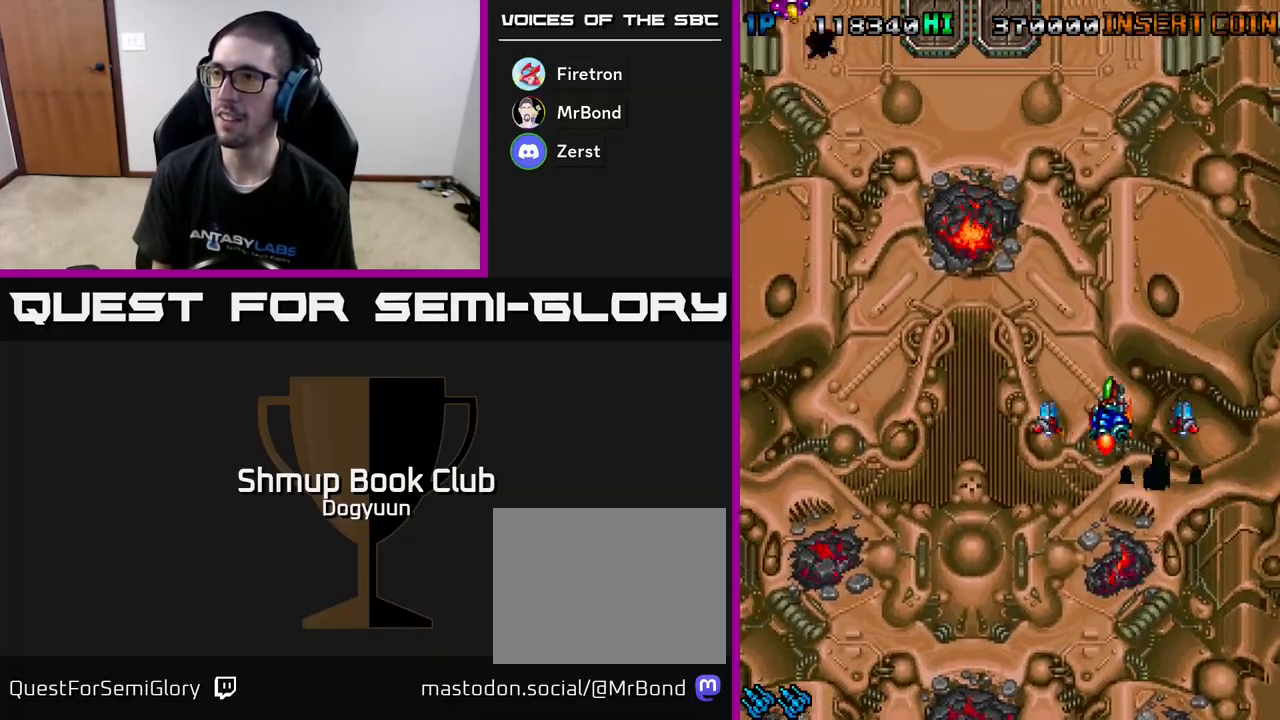
{"buttons": ["A", "DPAD_LEFT"], "events": [[117, "DPAD_DOWN", "up"], [200, "A", "down"]]}
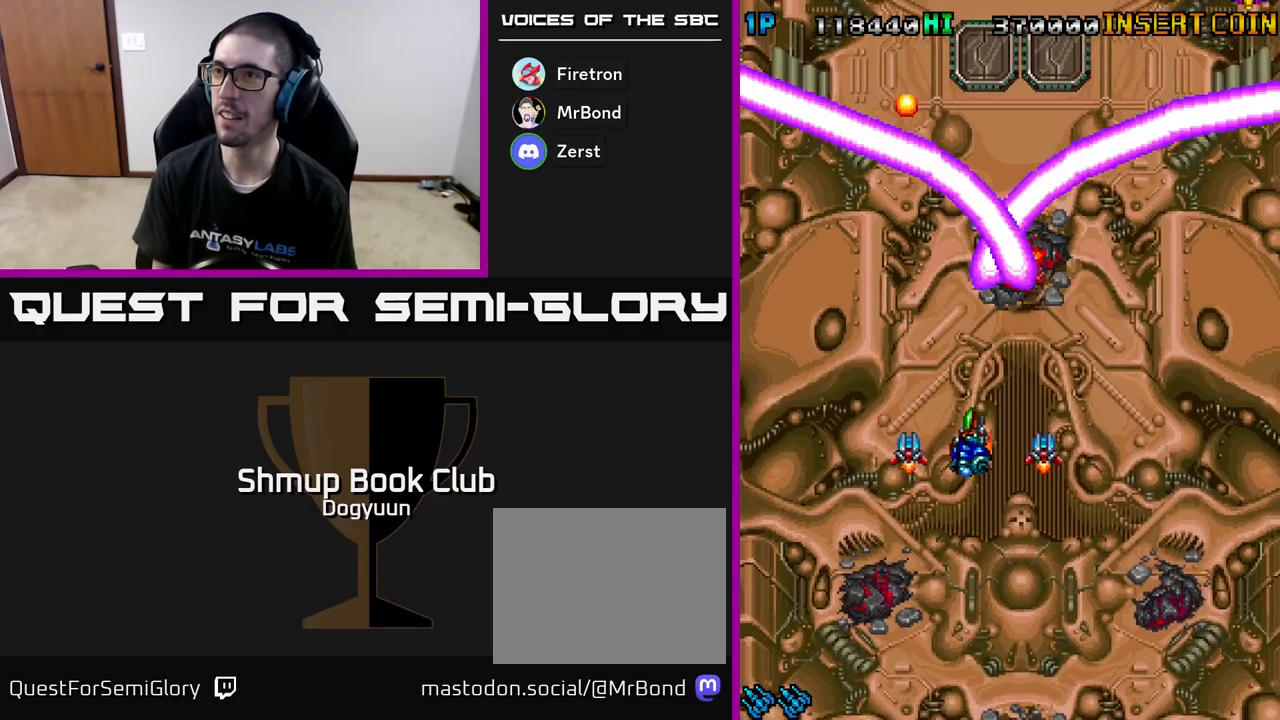
{"buttons": ["A", "DPAD_RIGHT"], "events": [[133, "A", "up"], [217, "DPAD_DOWN", "down"], [233, "DPAD_LEFT", "up"], [250, "DPAD_RIGHT", "down"], [433, "A", "down"], [433, "DPAD_DOWN", "up"]]}
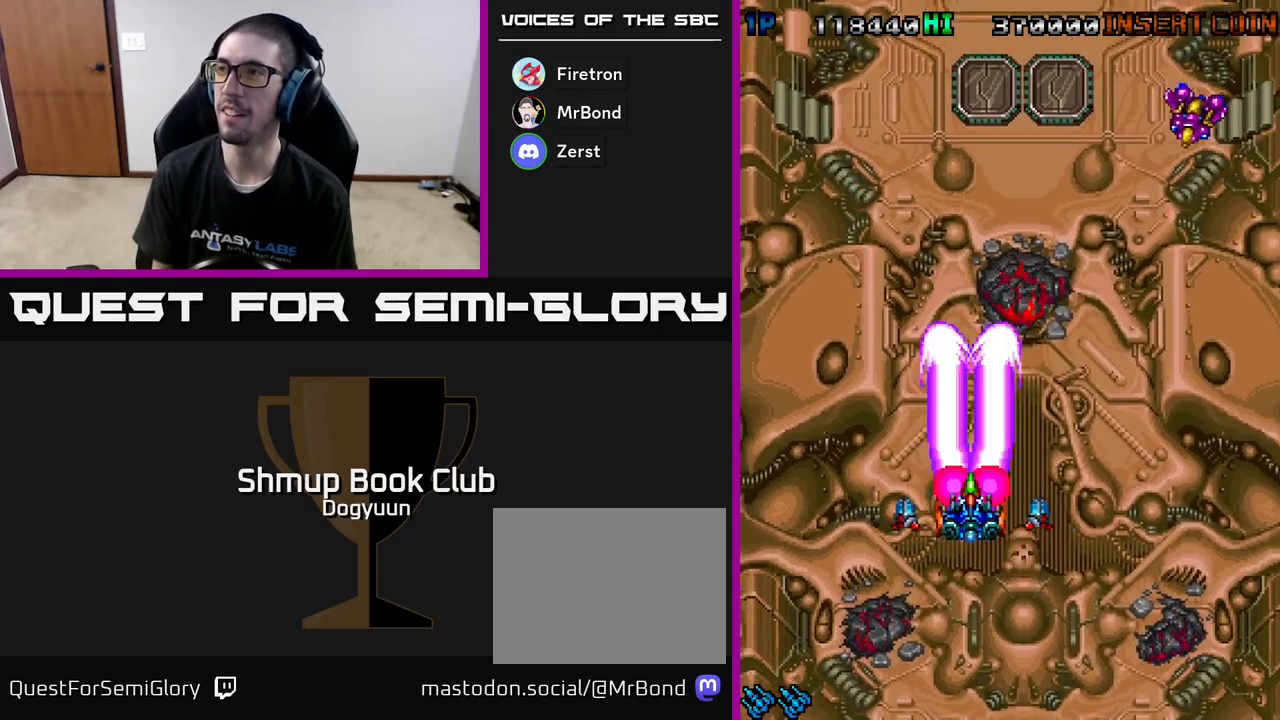
{"buttons": ["DPAD_DOWN", "DPAD_RIGHT"], "events": [[133, "DPAD_UP", "down"], [183, "DPAD_RIGHT", "up"], [267, "A", "up"], [300, "DPAD_LEFT", "down"], [417, "DPAD_UP", "up"], [467, "DPAD_DOWN", "down"], [483, "DPAD_LEFT", "up"], [500, "DPAD_RIGHT", "down"]]}
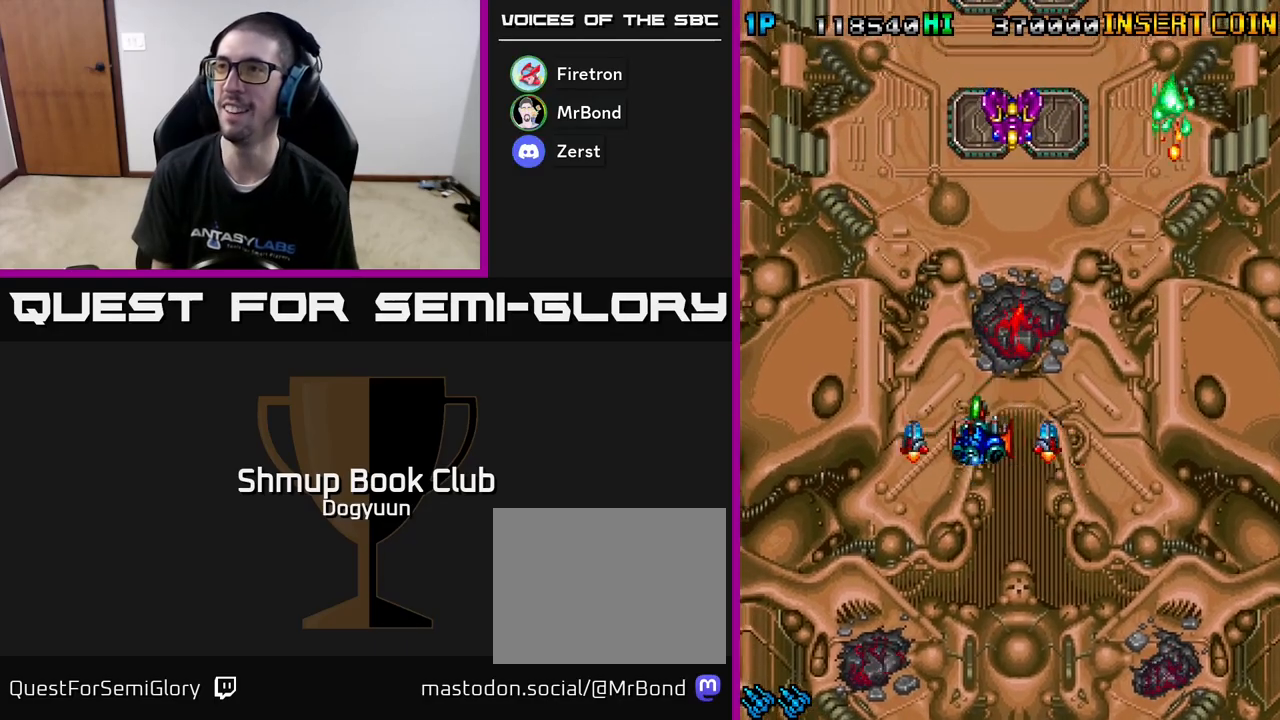
{"buttons": [], "events": [[33, "A", "down"], [133, "DPAD_RIGHT", "up"], [450, "DPAD_DOWN", "up"], [467, "A", "up"]]}
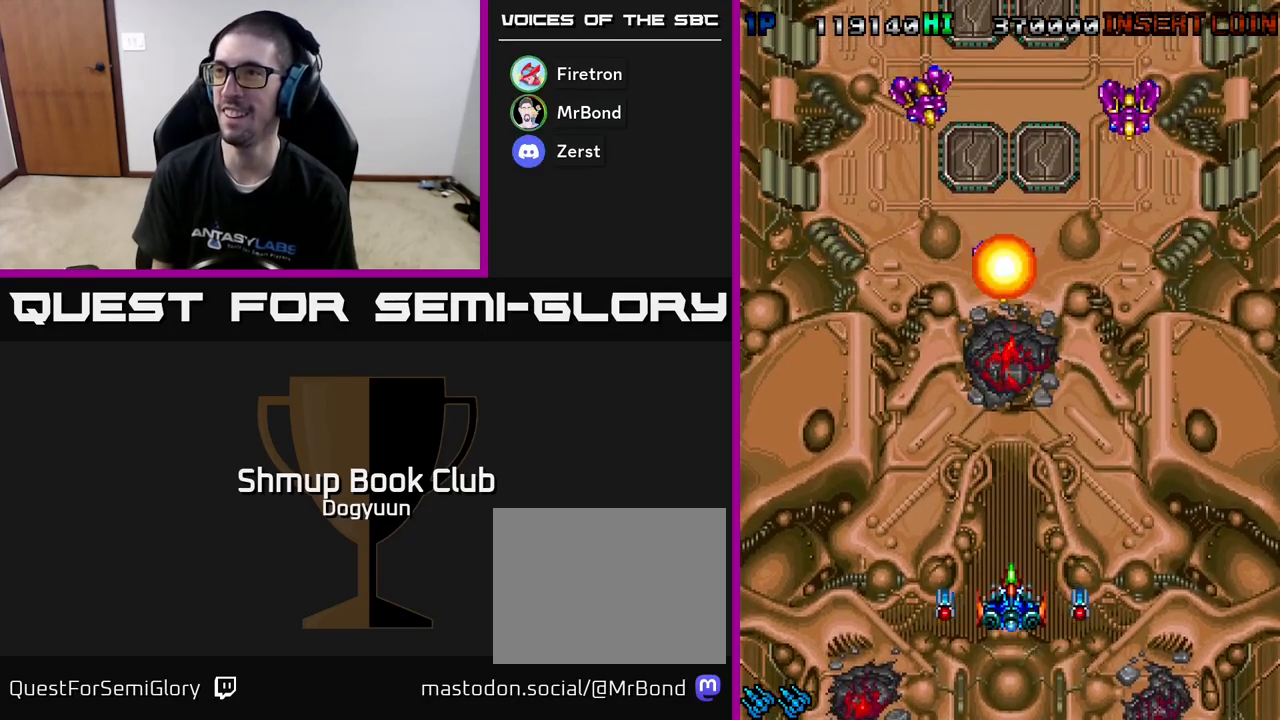
{"buttons": ["DPAD_DOWN", "DPAD_RIGHT"], "events": [[167, "A", "down"], [183, "DPAD_UP", "down"], [333, "DPAD_RIGHT", "down"], [350, "DPAD_UP", "up"], [367, "DPAD_DOWN", "down"], [417, "A", "up"]]}
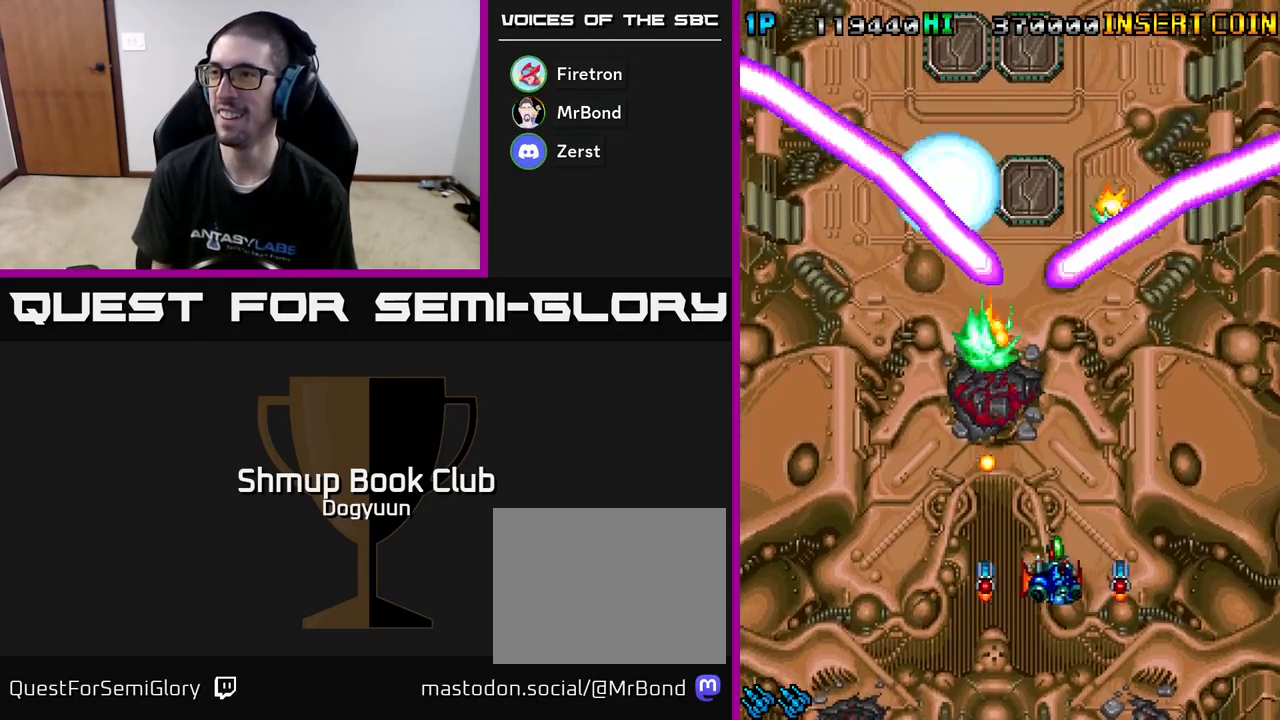
{"buttons": ["A", "DPAD_UP", "DPAD_LEFT"], "events": [[17, "A", "down"], [200, "DPAD_DOWN", "up"], [233, "A", "up"], [283, "DPAD_UP", "down"], [333, "DPAD_RIGHT", "up"], [367, "A", "down"], [400, "DPAD_LEFT", "down"]]}
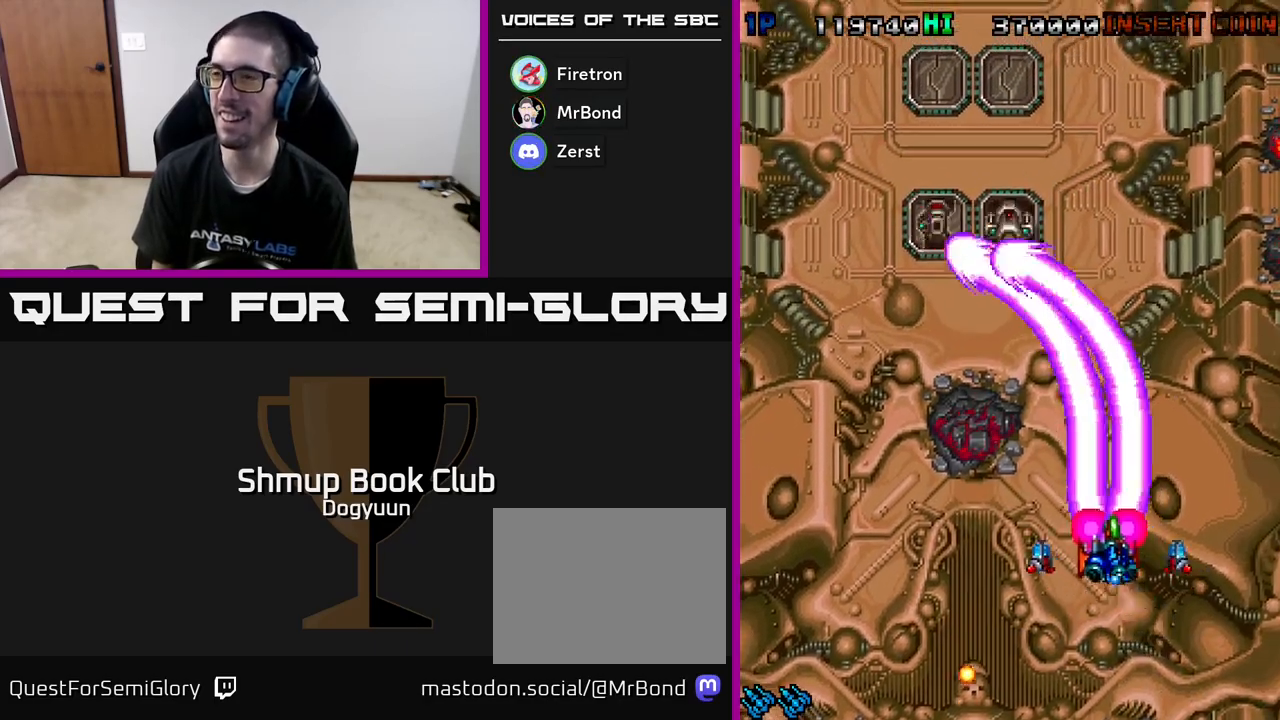
{"buttons": [], "events": [[67, "A", "up"], [67, "DPAD_UP", "up"], [200, "A", "down"], [267, "DPAD_LEFT", "up"], [450, "A", "up"]]}
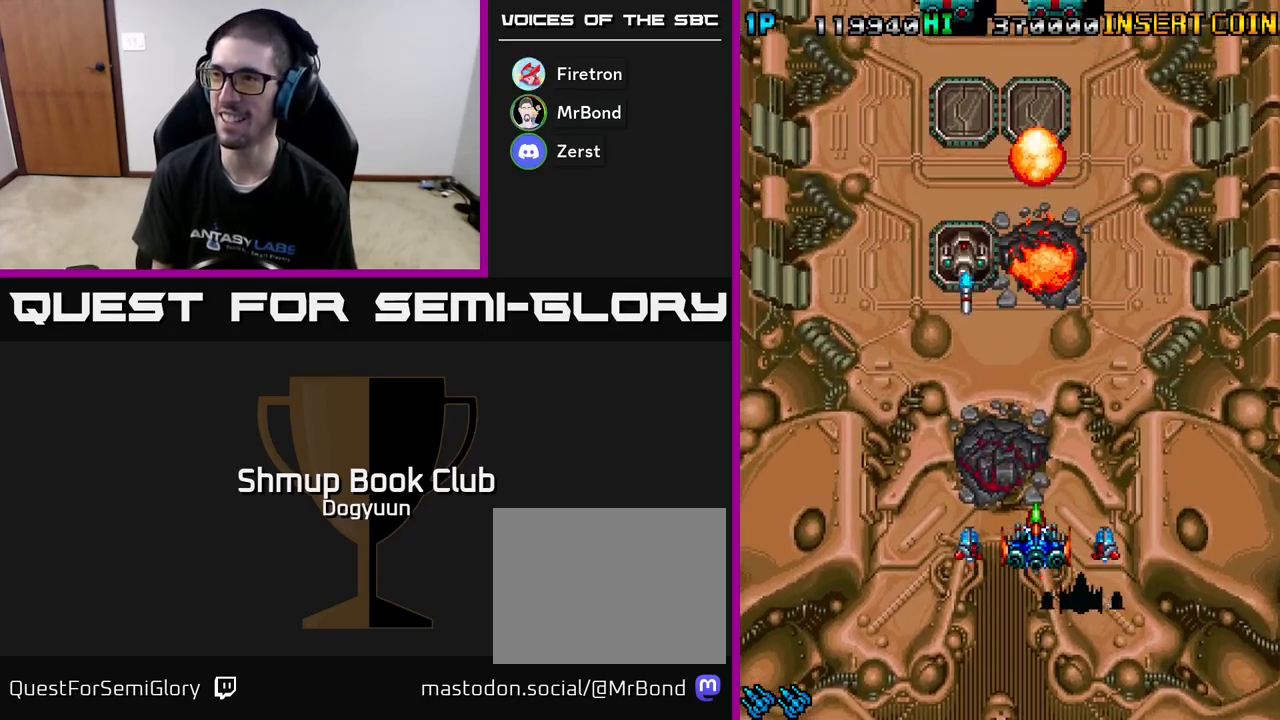
{"buttons": ["DPAD_DOWN", "DPAD_RIGHT"], "events": [[200, "DPAD_LEFT", "down"], [233, "A", "down"], [317, "DPAD_DOWN", "down"], [350, "DPAD_LEFT", "up"], [383, "DPAD_RIGHT", "down"], [500, "A", "up"]]}
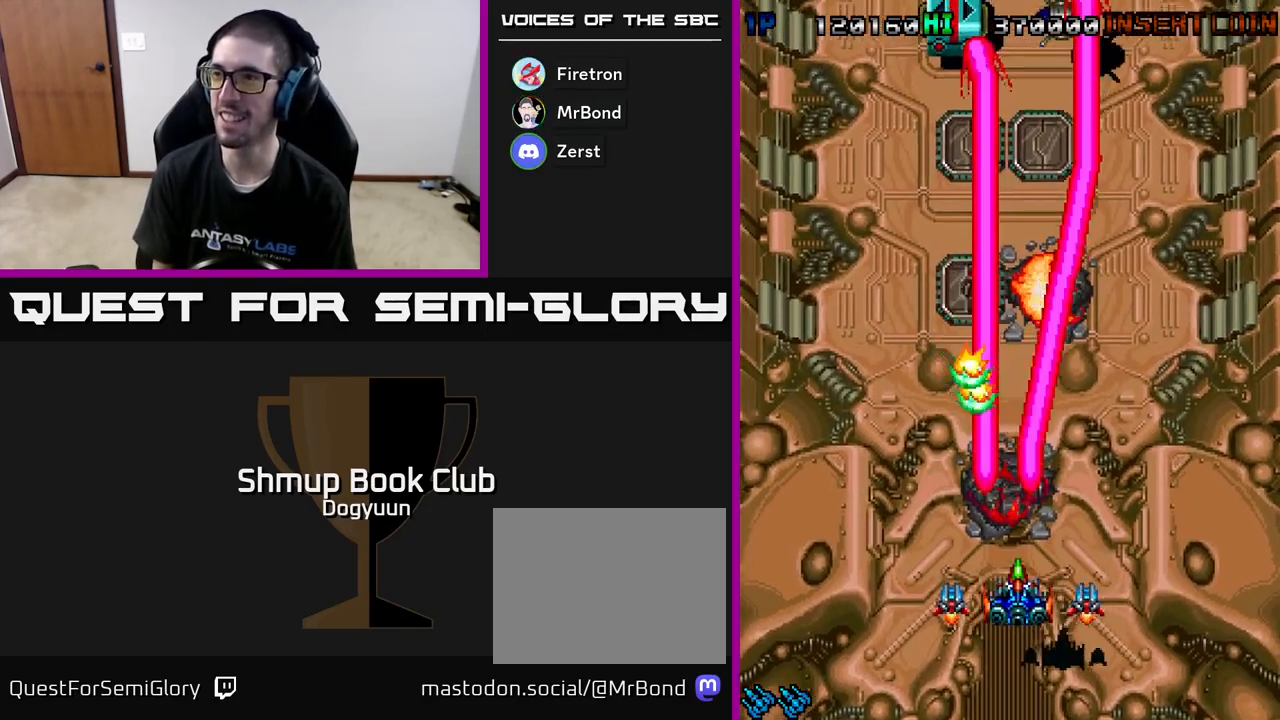
{"buttons": ["A", "DPAD_UP"], "events": [[150, "A", "down"], [183, "DPAD_RIGHT", "up"], [200, "DPAD_DOWN", "up"], [200, "DPAD_LEFT", "down"], [300, "DPAD_UP", "down"], [350, "A", "up"], [367, "DPAD_LEFT", "up"], [483, "A", "down"]]}
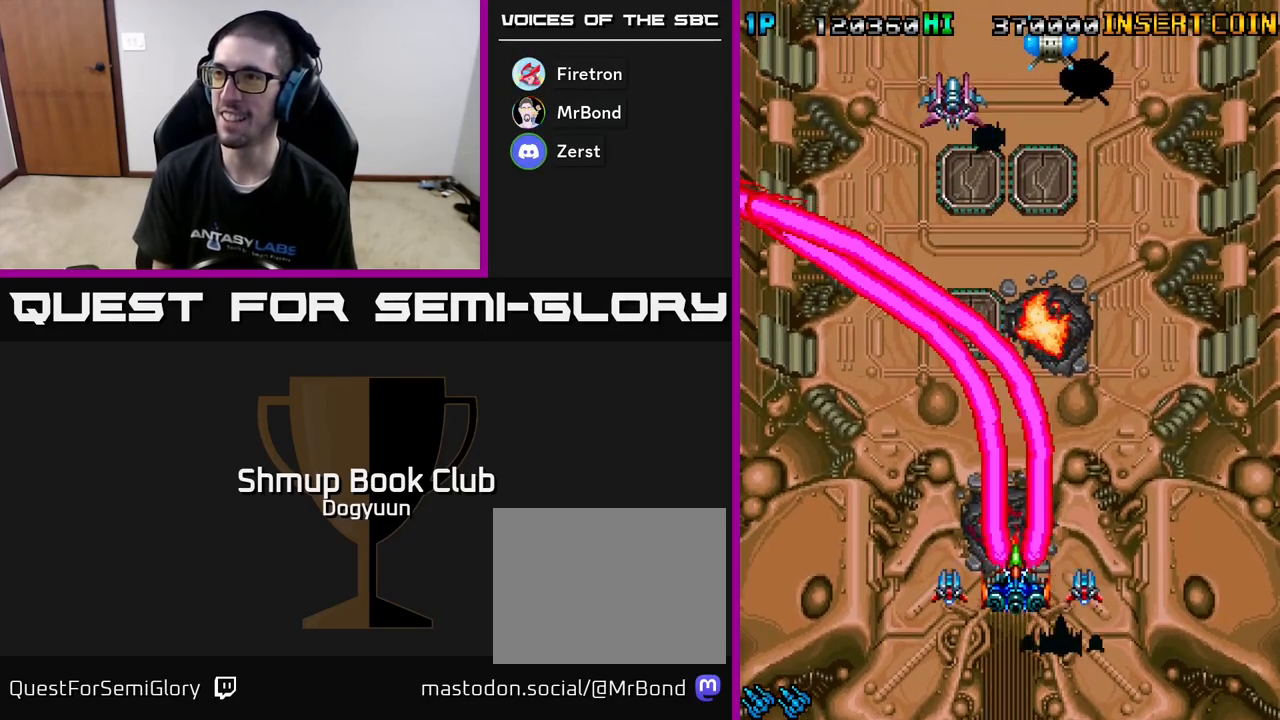
{"buttons": ["A"], "events": [[150, "DPAD_UP", "up"], [250, "A", "up"], [350, "A", "down"]]}
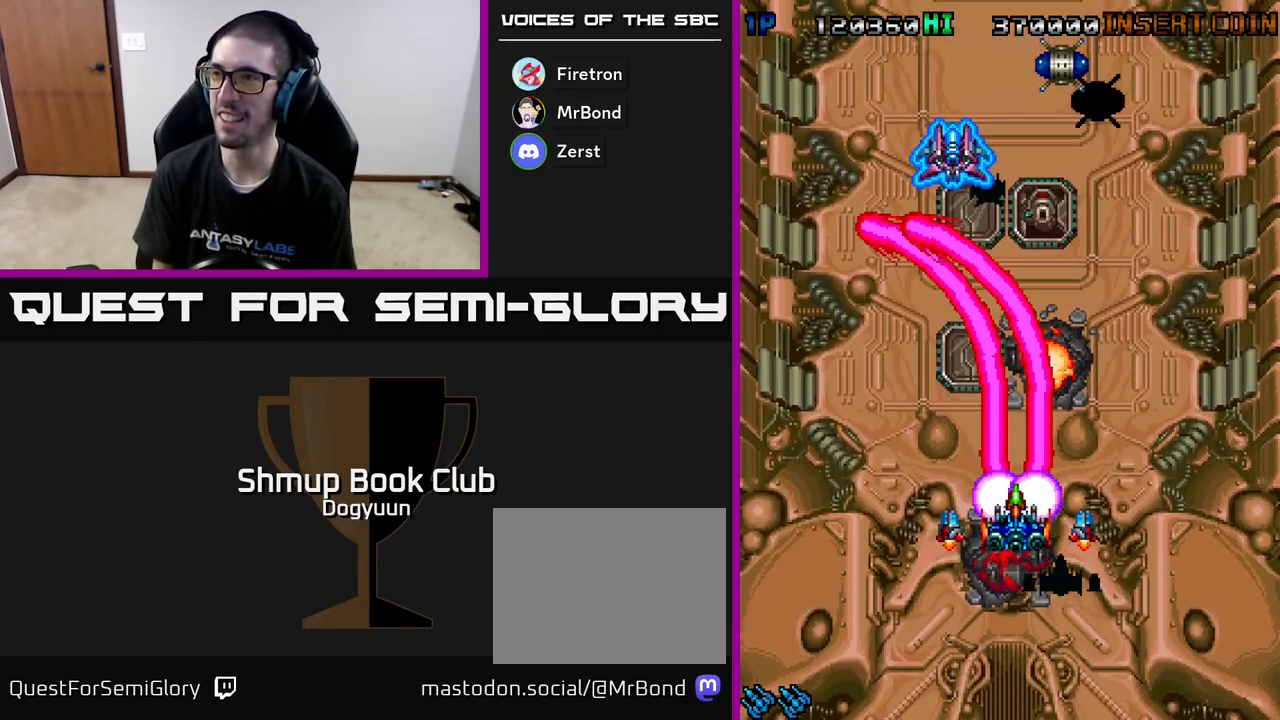
{"buttons": ["A"], "events": [[167, "A", "up"], [283, "DPAD_DOWN", "down"], [300, "A", "down"], [400, "DPAD_DOWN", "up"]]}
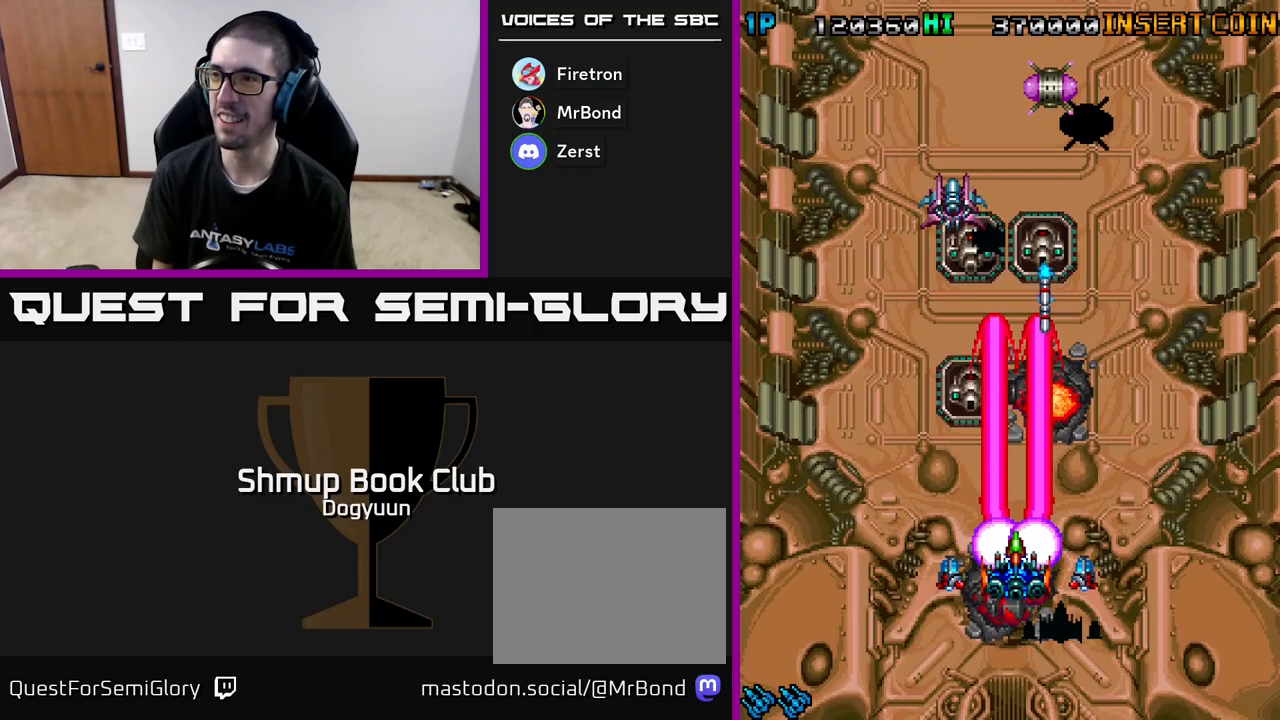
{"buttons": ["A", "DPAD_LEFT"], "events": [[67, "A", "up"], [83, "A", "down"], [383, "A", "up"], [383, "DPAD_DOWN", "down"], [450, "A", "down"], [467, "DPAD_DOWN", "up"], [500, "DPAD_LEFT", "down"]]}
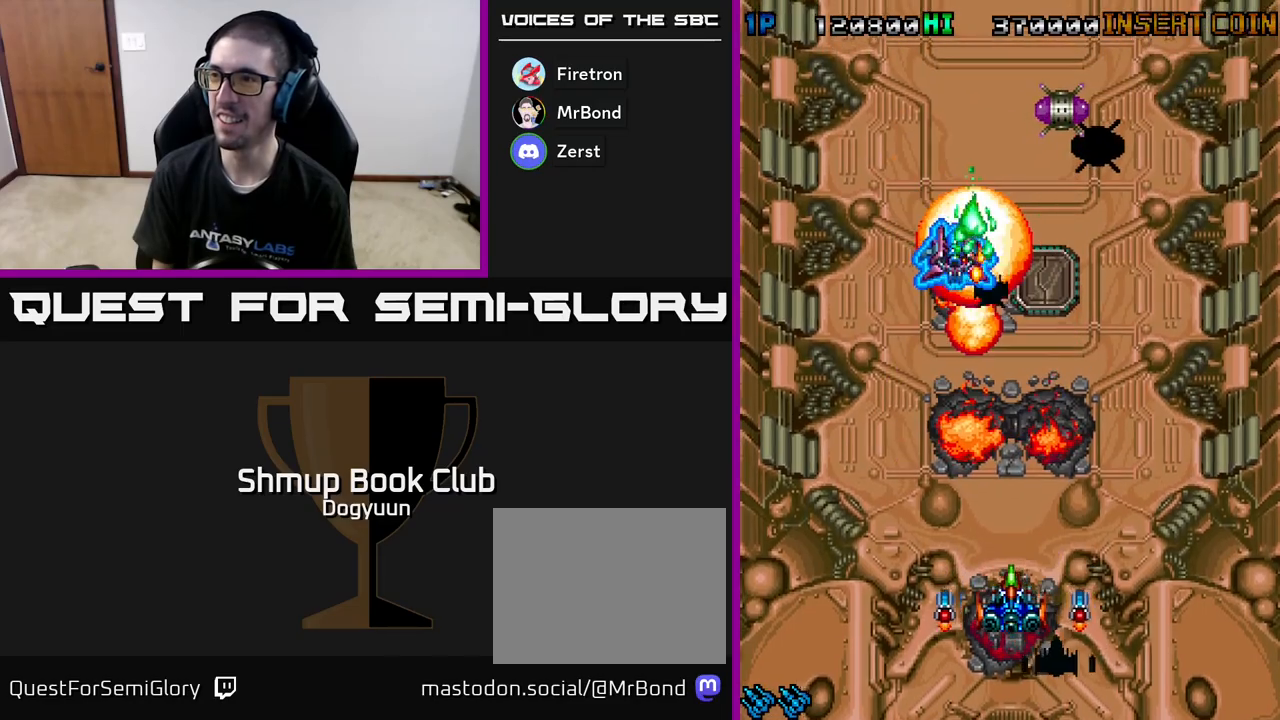
{"buttons": ["A", "DPAD_UP"], "events": [[100, "DPAD_UP", "down"], [133, "DPAD_LEFT", "up"], [150, "DPAD_RIGHT", "down"], [183, "A", "up"], [183, "DPAD_UP", "up"], [233, "A", "down"], [233, "DPAD_RIGHT", "up"], [483, "DPAD_UP", "down"]]}
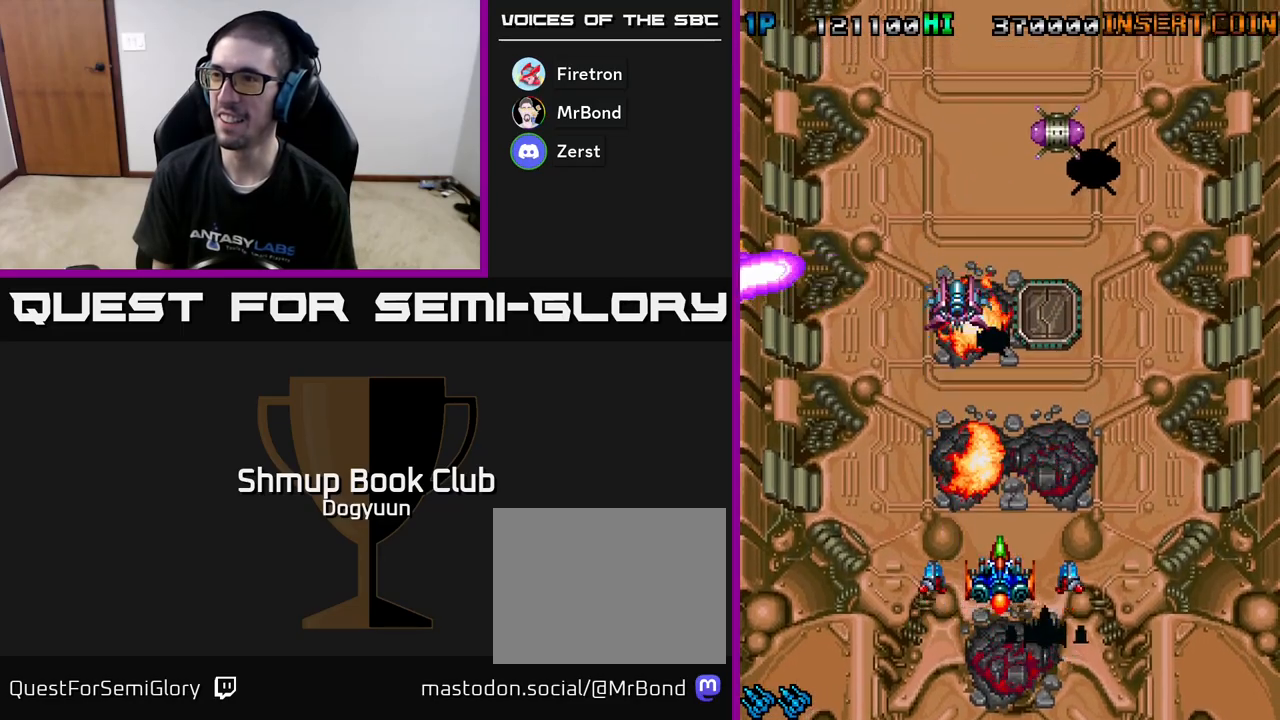
{"buttons": ["A", "DPAD_UP", "DPAD_LEFT"], "events": [[283, "A", "up"], [317, "A", "down"], [483, "DPAD_LEFT", "down"]]}
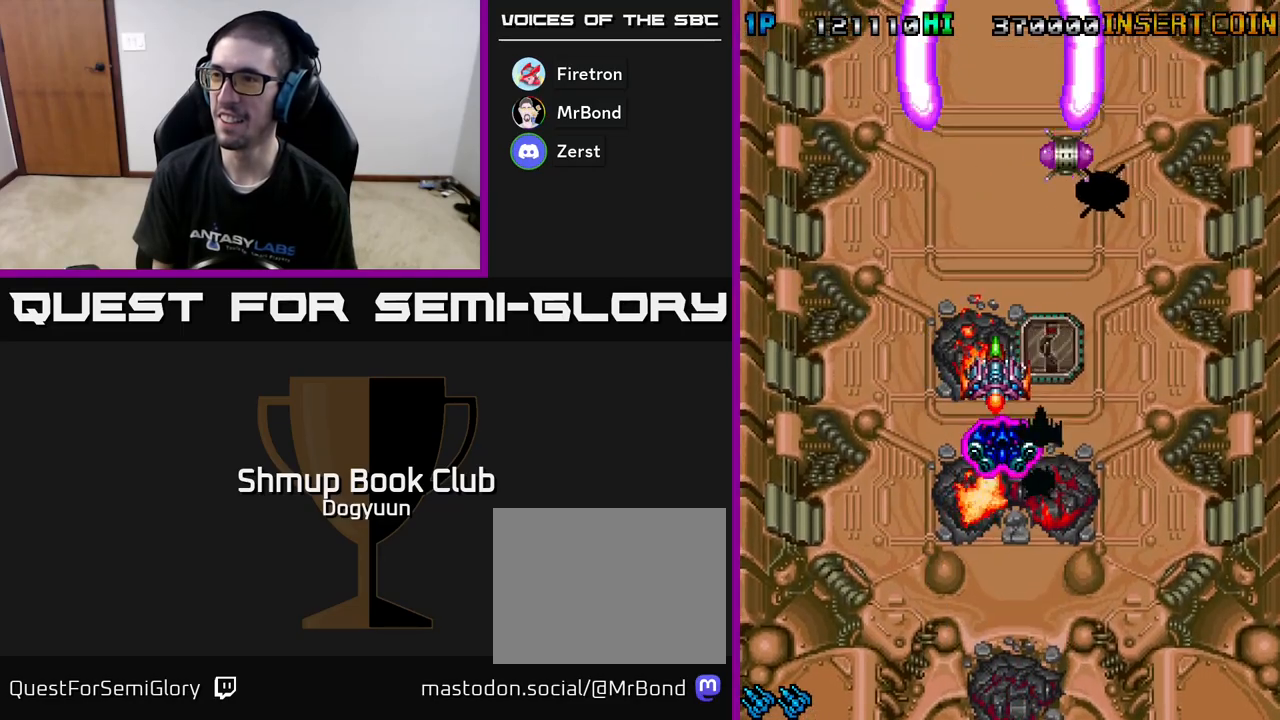
{"buttons": ["A", "DPAD_DOWN"], "events": [[17, "A", "up"], [100, "A", "down"], [133, "DPAD_LEFT", "up"], [133, "DPAD_RIGHT", "down"], [133, "DPAD_UP", "up"], [150, "DPAD_DOWN", "down"], [333, "DPAD_RIGHT", "up"]]}
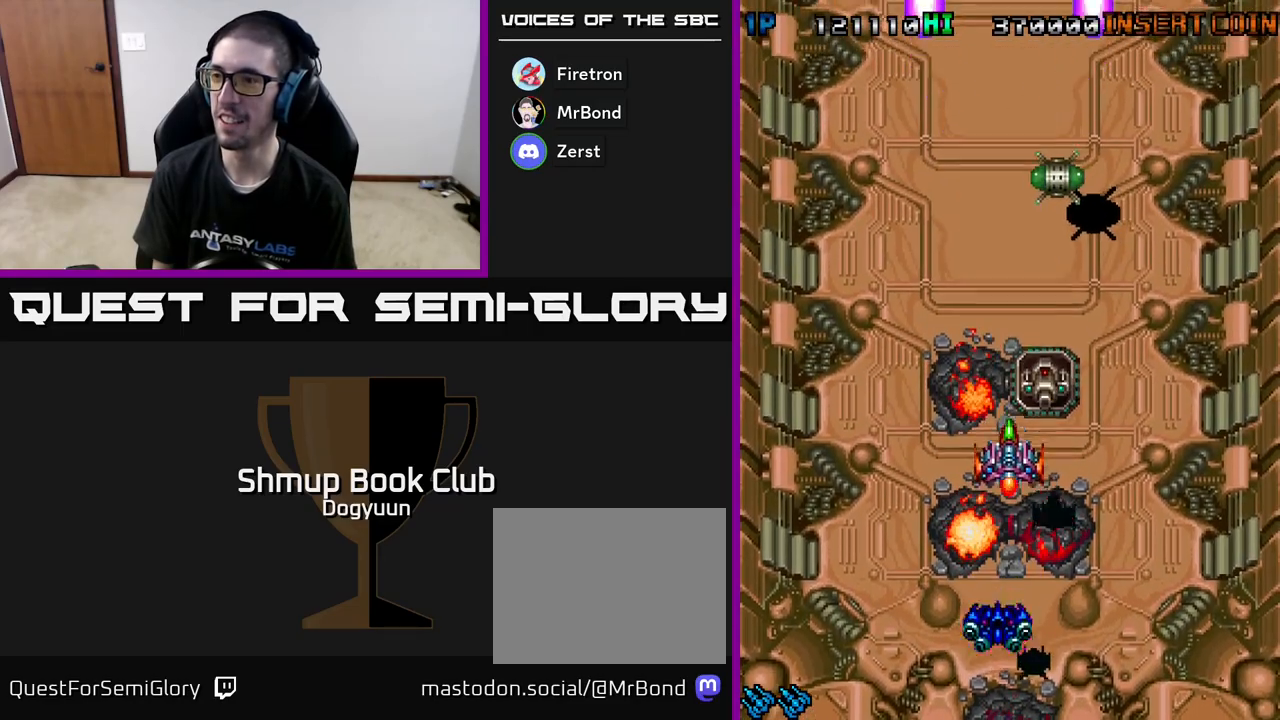
{"buttons": ["A", "DPAD_DOWN"], "events": [[50, "A", "up"], [100, "A", "down"], [267, "A", "up"], [333, "A", "down"]]}
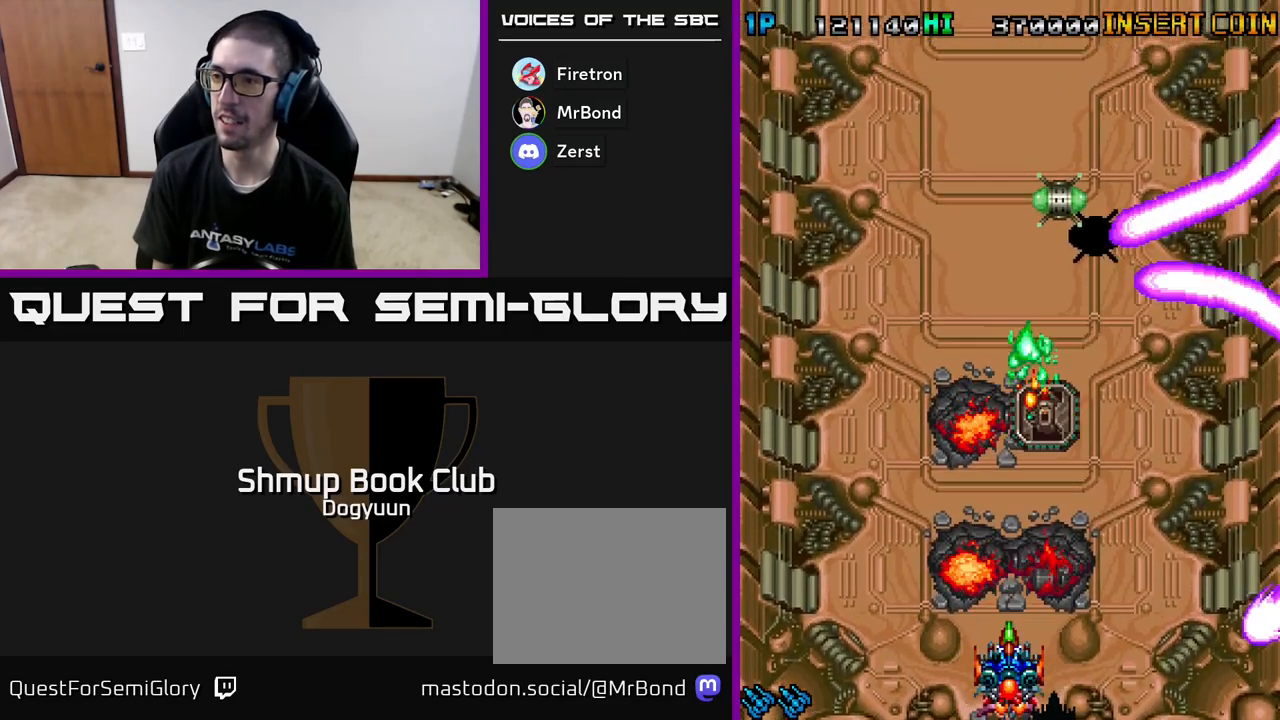
{"buttons": ["A", "DPAD_UP"], "events": [[117, "A", "up"], [167, "A", "down"], [167, "DPAD_RIGHT", "down"], [183, "DPAD_DOWN", "up"], [200, "DPAD_UP", "down"], [350, "A", "up"], [417, "A", "down"], [433, "DPAD_RIGHT", "up"]]}
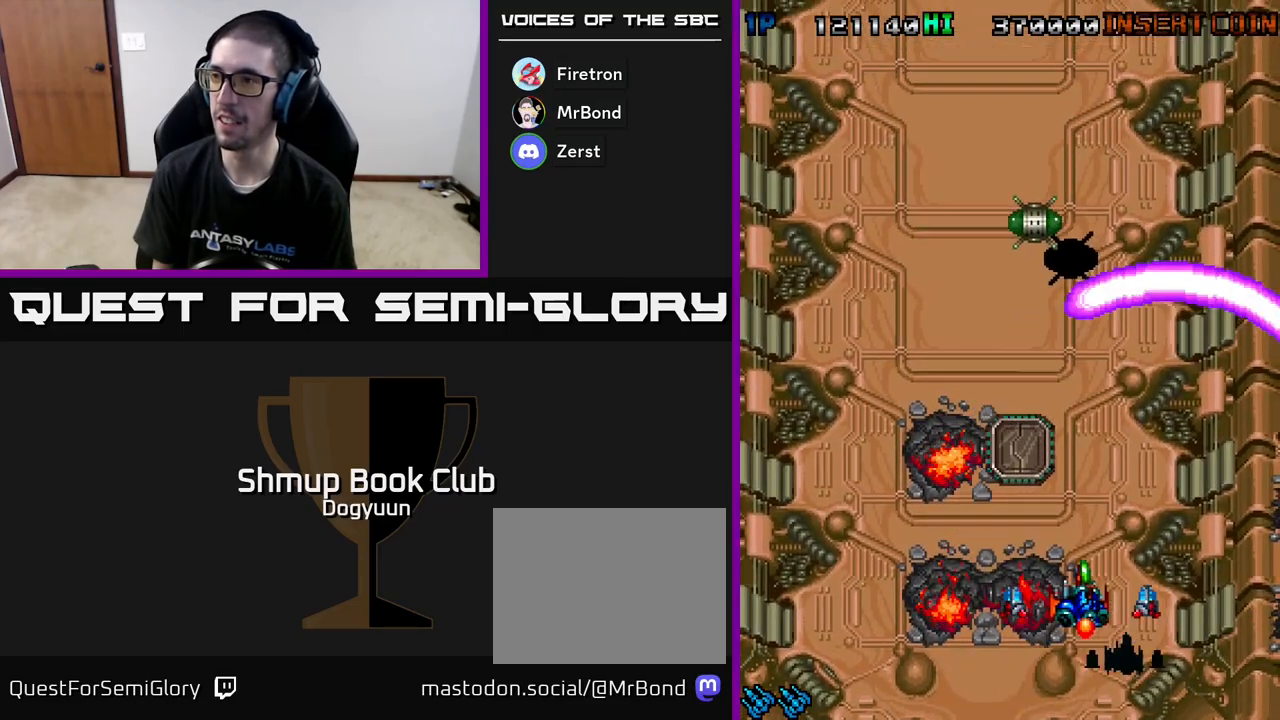
{"buttons": ["A"], "events": [[133, "A", "up"], [167, "DPAD_RIGHT", "down"], [200, "A", "down"], [283, "DPAD_UP", "up"], [333, "DPAD_RIGHT", "up"]]}
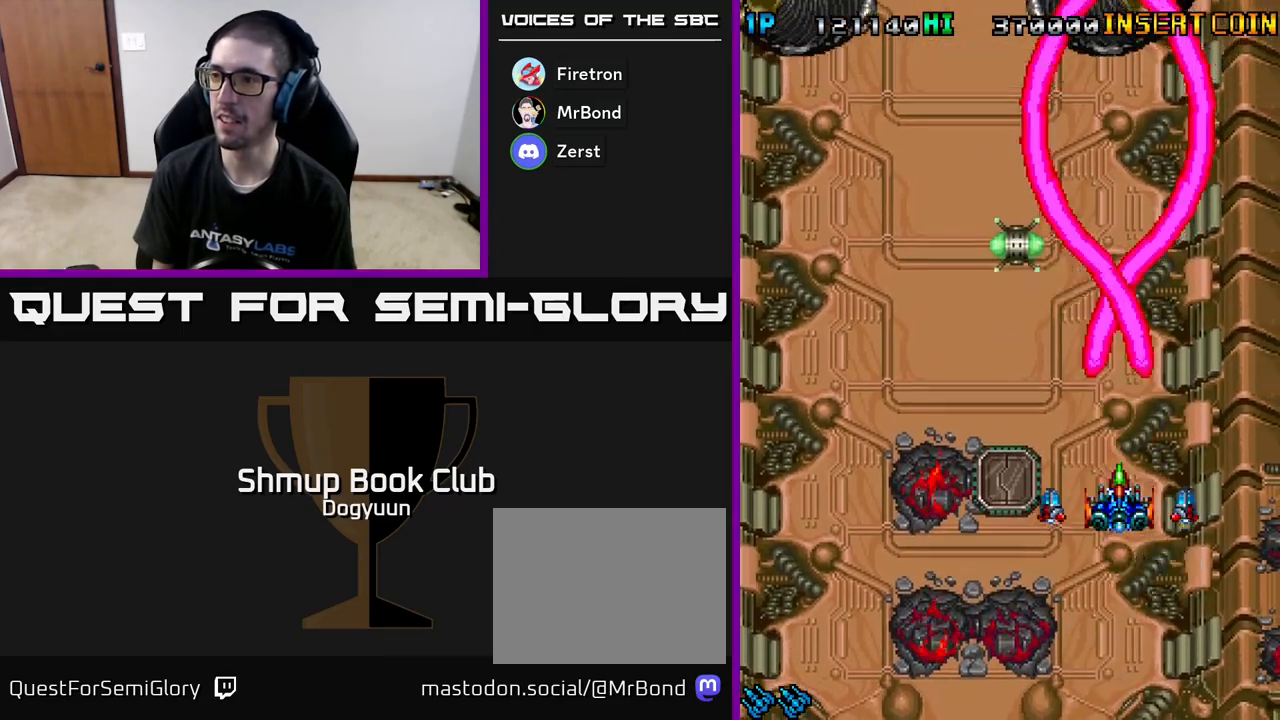
{"buttons": ["A", "DPAD_UP", "DPAD_LEFT"], "events": [[33, "A", "up"], [67, "A", "down"], [100, "DPAD_LEFT", "down"], [217, "A", "up"], [300, "A", "down"], [350, "DPAD_LEFT", "up"], [383, "DPAD_UP", "down"], [500, "DPAD_LEFT", "down"]]}
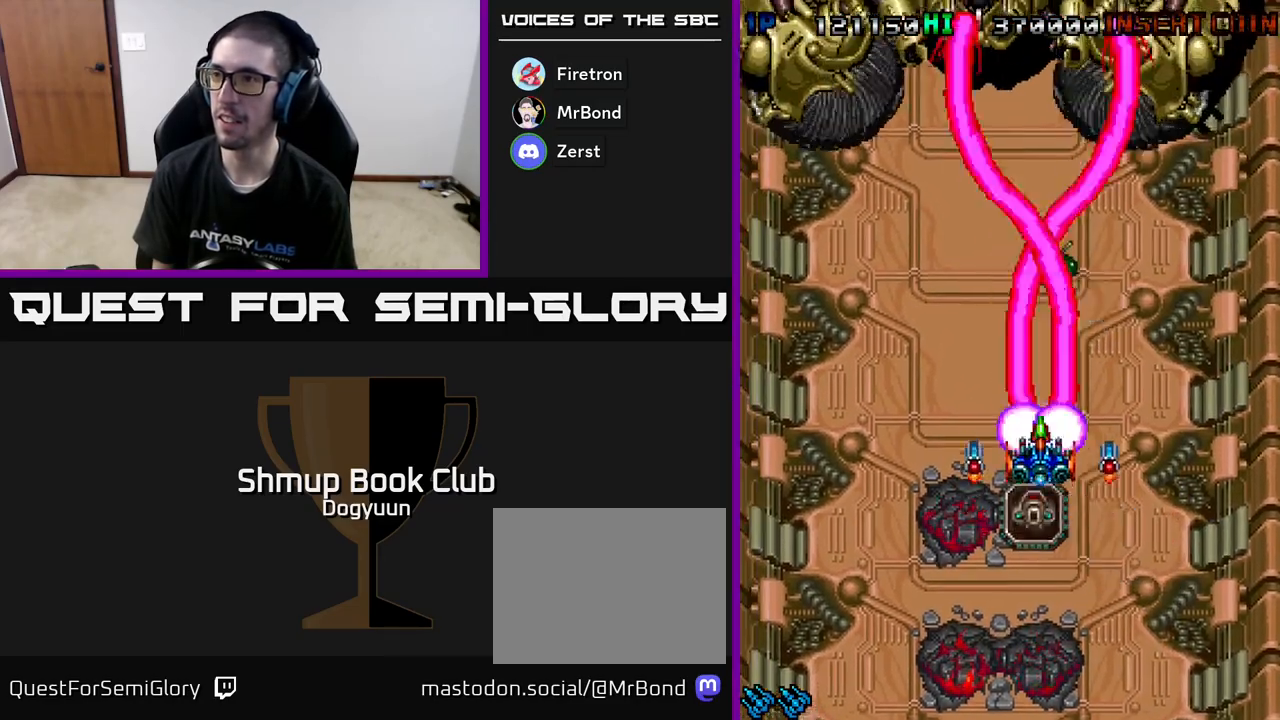
{"buttons": ["A"], "events": [[117, "A", "up"], [200, "A", "down"], [200, "DPAD_UP", "up"], [333, "DPAD_LEFT", "up"], [350, "DPAD_DOWN", "down"], [350, "DPAD_RIGHT", "down"], [367, "DPAD_DOWN", "up"], [483, "DPAD_RIGHT", "up"]]}
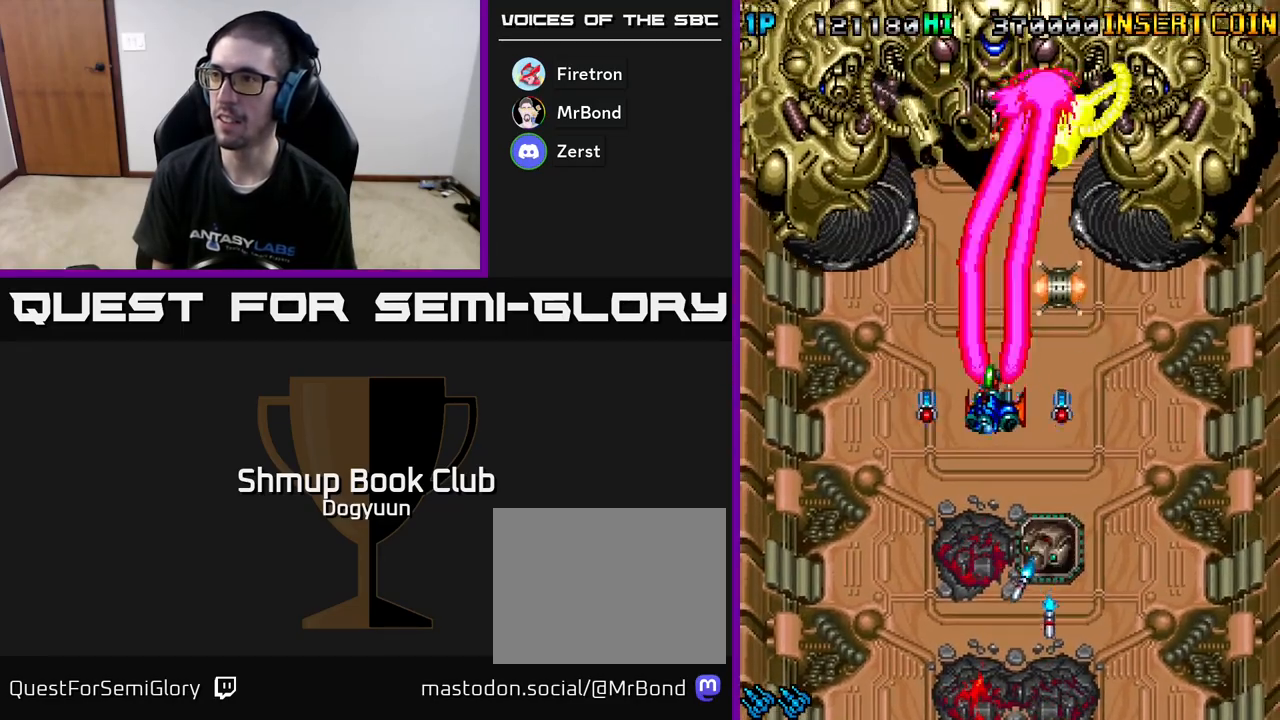
{"buttons": ["A", "X", "DPAD_UP", "DPAD_RIGHT"], "events": [[117, "DPAD_DOWN", "down"], [150, "X", "down"], [383, "DPAD_RIGHT", "down"], [433, "DPAD_DOWN", "up"], [450, "DPAD_UP", "down"]]}
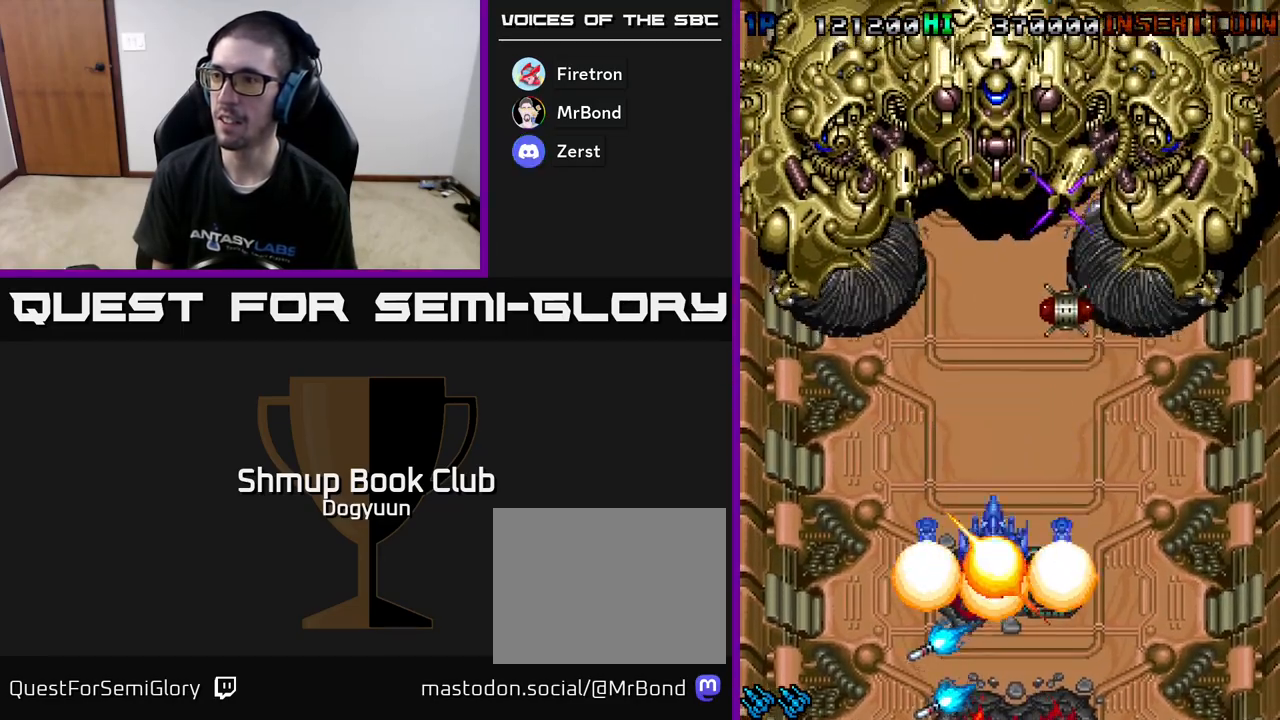
{"buttons": [], "events": [[83, "X", "up"], [100, "DPAD_UP", "up"], [167, "A", "up"], [183, "DPAD_UP", "down"], [217, "DPAD_RIGHT", "up"], [267, "A", "down"], [317, "DPAD_UP", "up"], [483, "A", "up"]]}
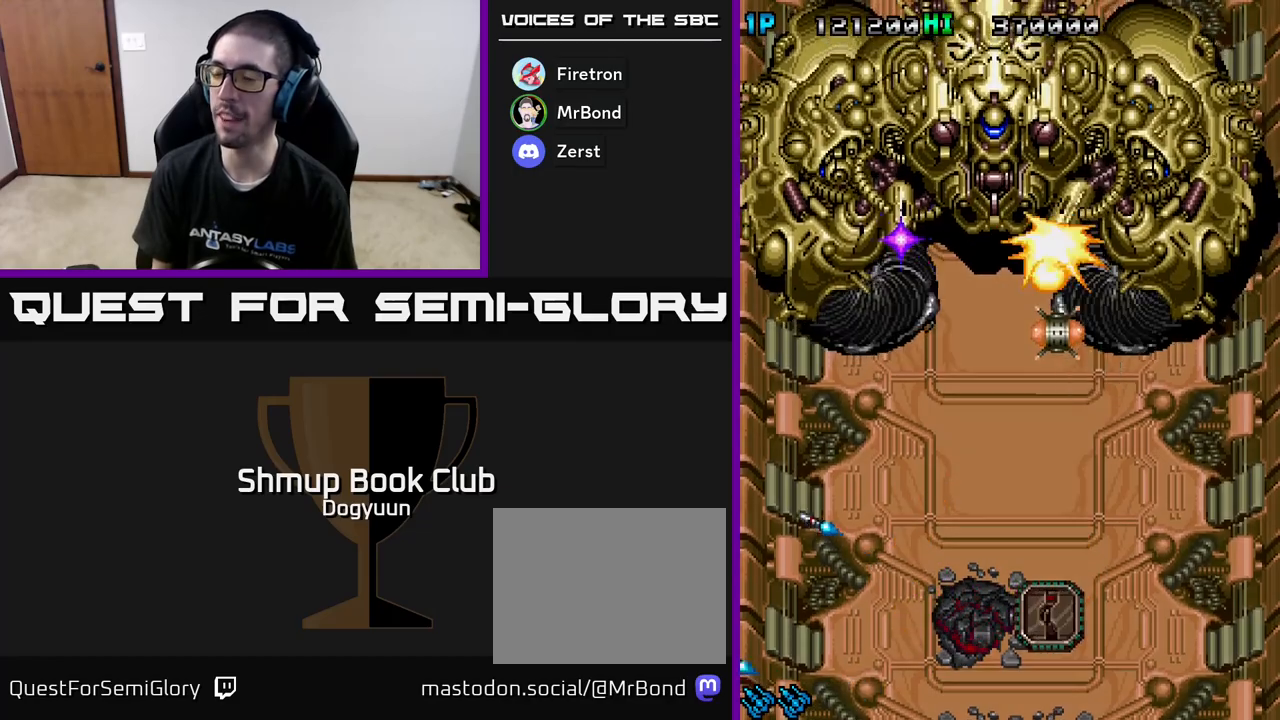
{"buttons": ["A"], "events": [[83, "A", "down"], [317, "A", "up"], [400, "A", "down"]]}
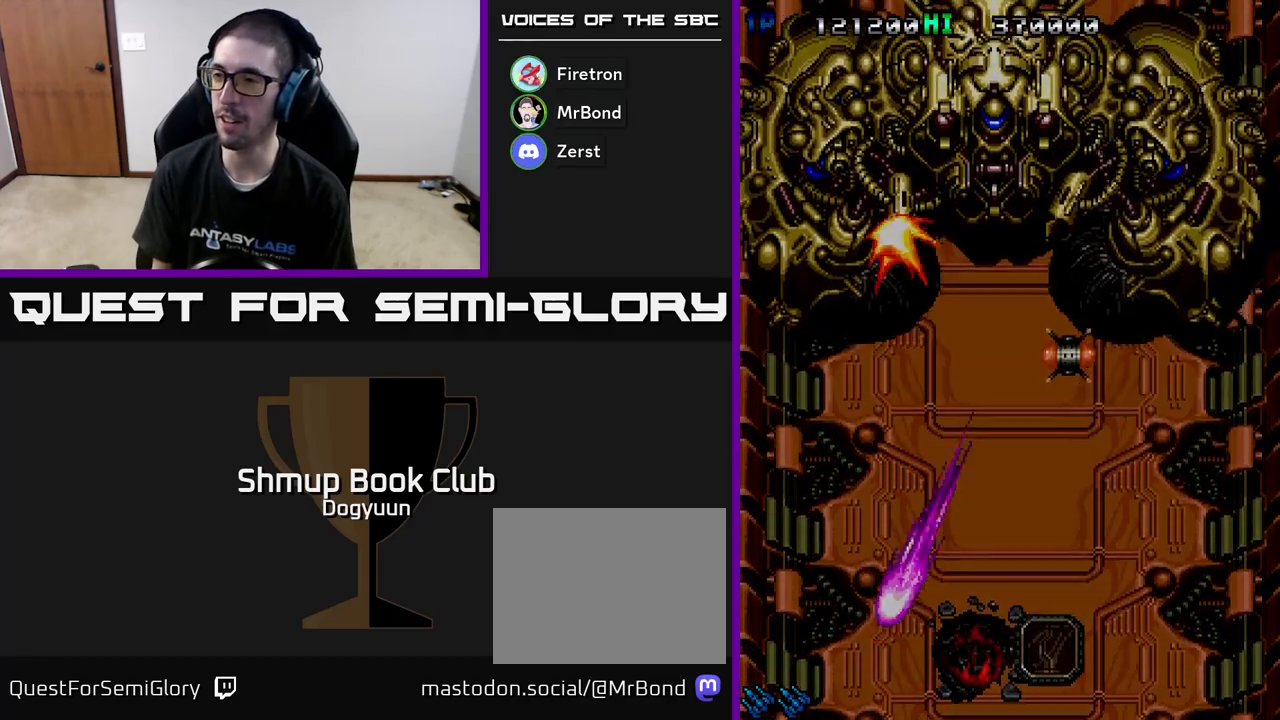
{"buttons": ["A"], "events": [[117, "A", "up"], [183, "A", "down"], [367, "A", "up"], [433, "A", "down"]]}
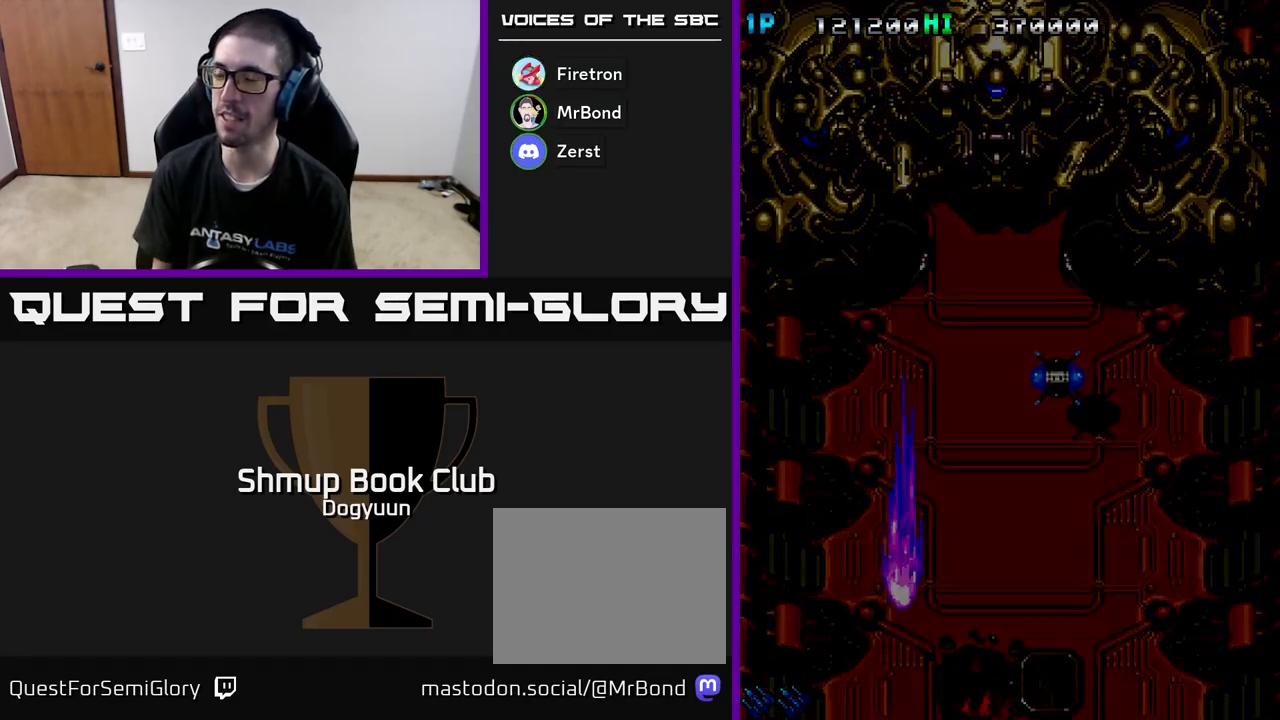
{"buttons": [], "events": [[100, "A", "up"]]}
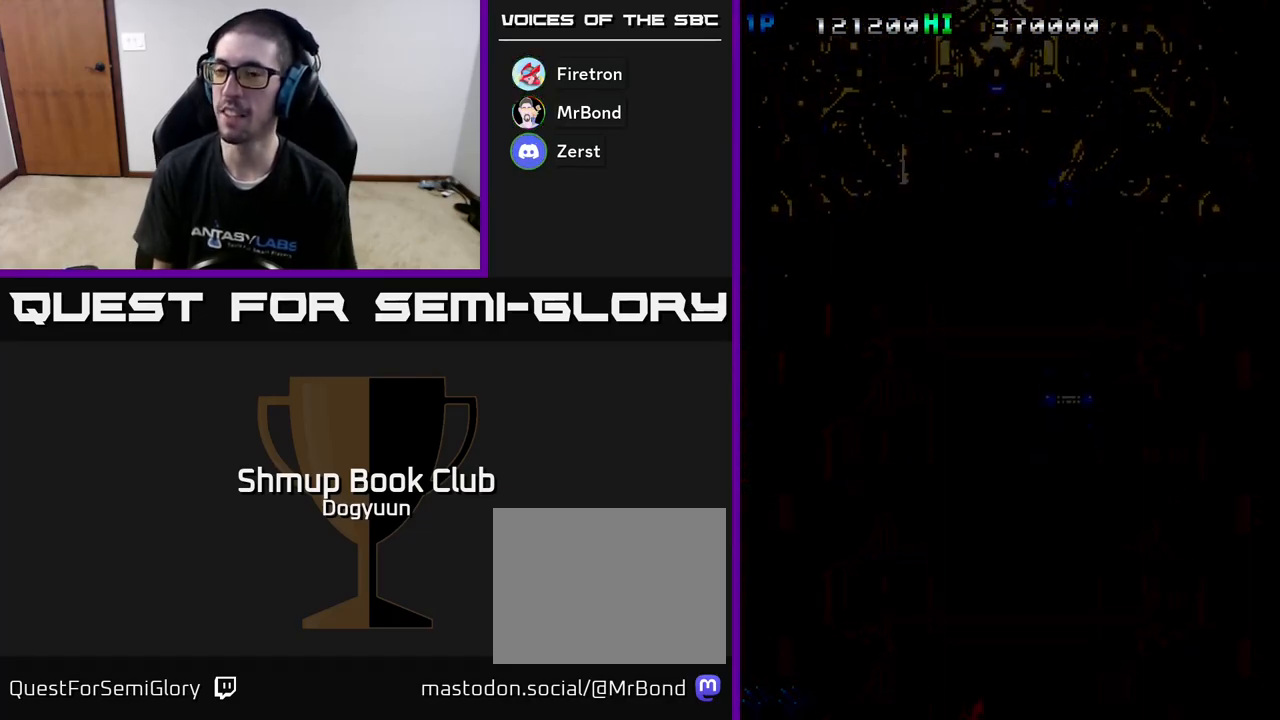
{"buttons": [], "events": []}
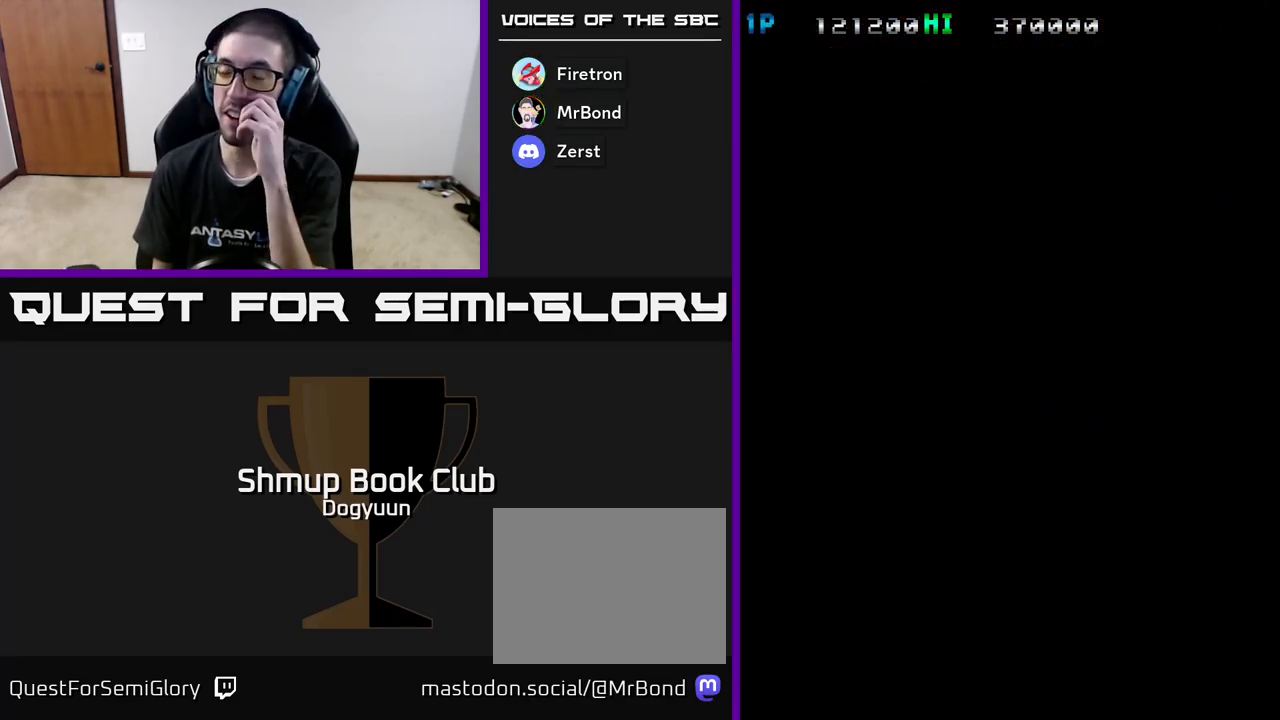
{"buttons": [], "events": []}
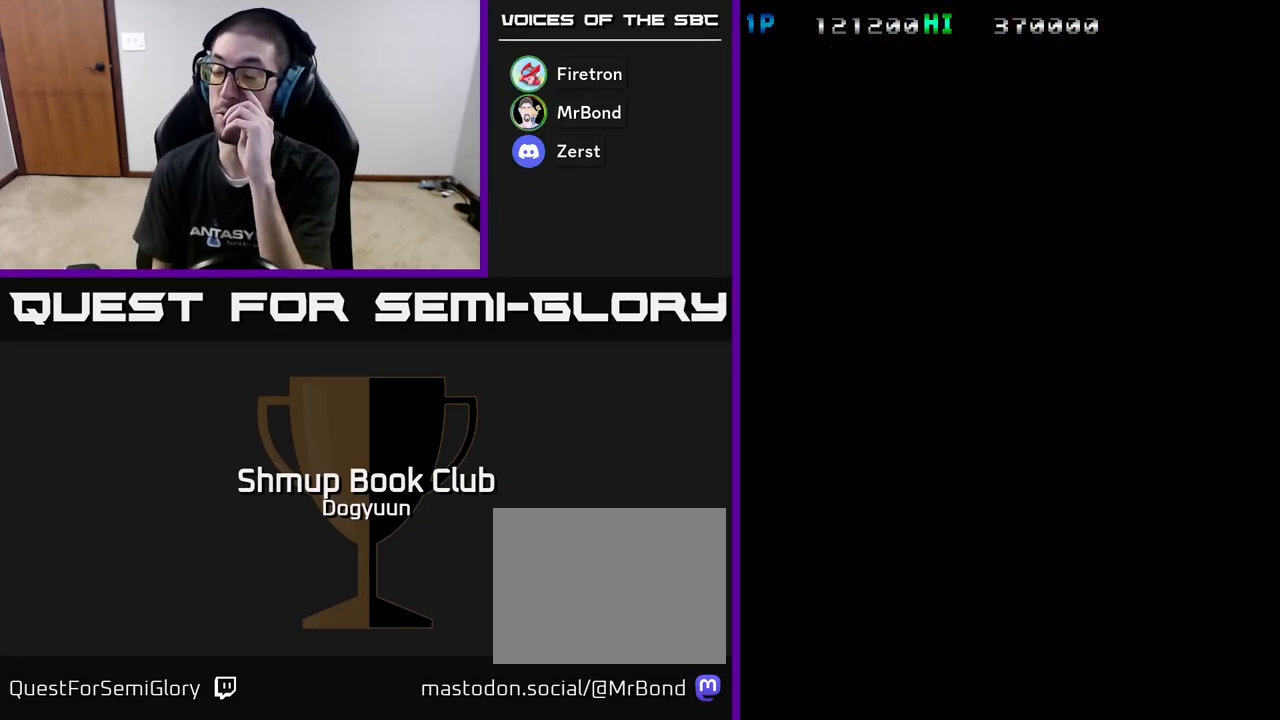
{"buttons": [], "events": []}